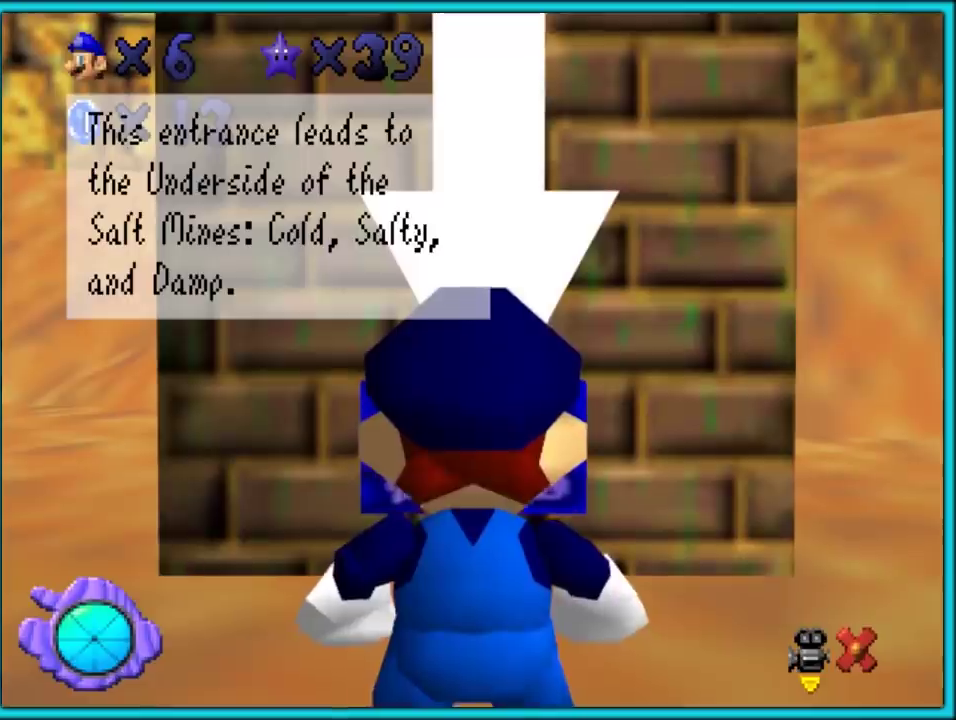
Gameplay with a controller (Nintendo layout); each line is a JSON object with the inputs held at the frame after it. "events" lists button and stick changes between this image and that frame as [ms after this image, input, new state], when the widget could be followed in between. Not read: C_DOWN L3 R3.
{"buttons": [], "left_stick": "center", "events": []}
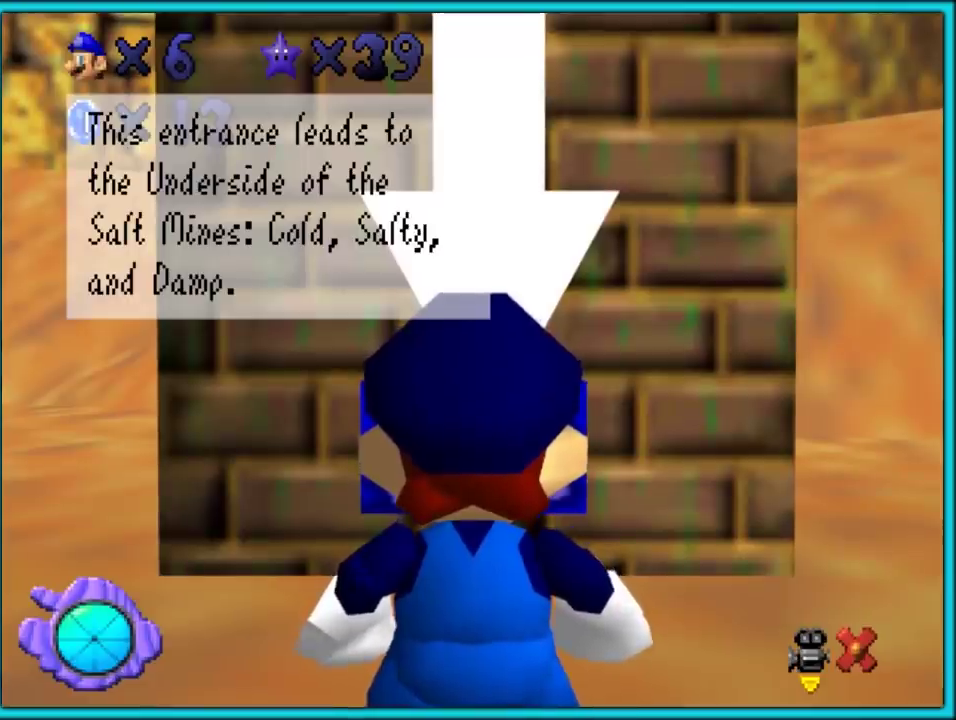
{"buttons": [], "left_stick": "center", "events": []}
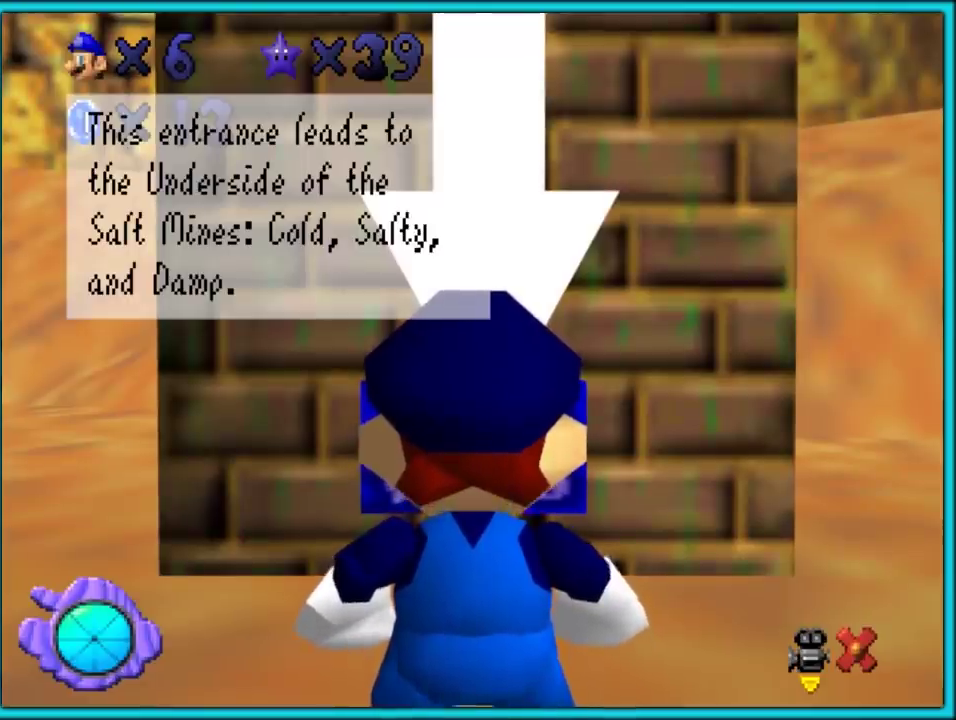
{"buttons": [], "left_stick": "center", "events": []}
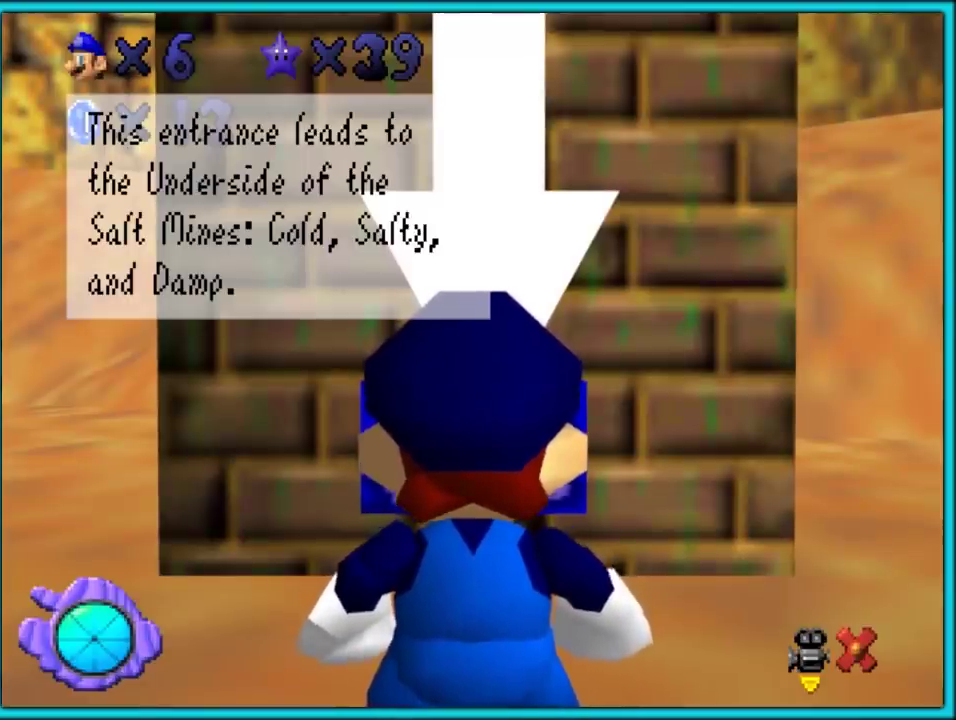
{"buttons": ["A"], "left_stick": "up-right"}
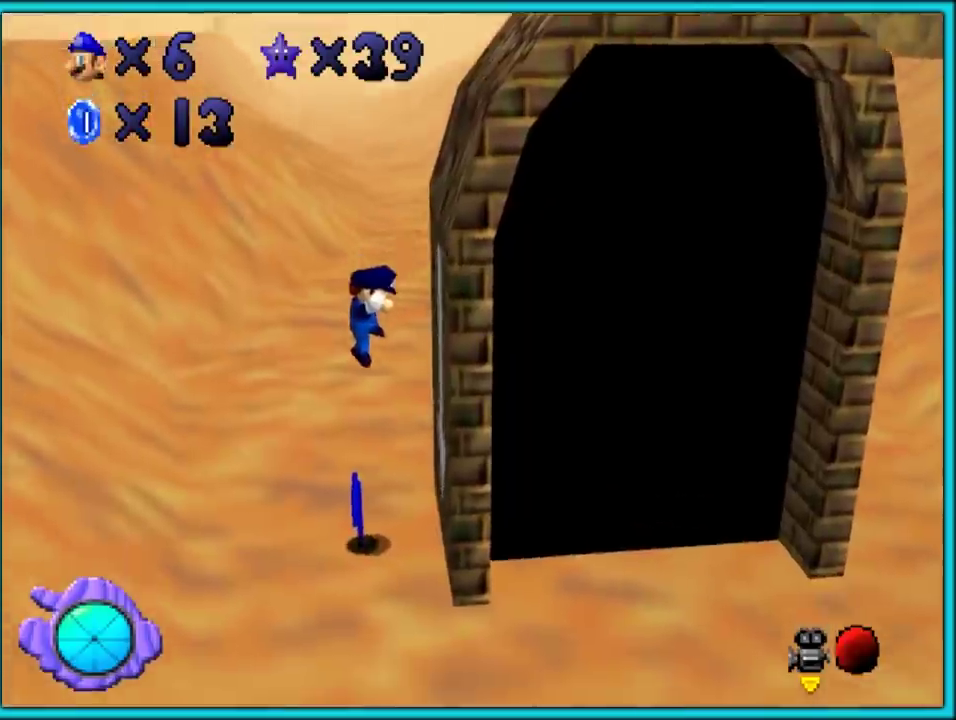
{"buttons": [], "left_stick": "up", "events": [[33, "A", "up"], [50, "left_stick", "center"], [117, "left_stick", "down-left"], [250, "left_stick", "center"], [467, "left_stick", "up"]]}
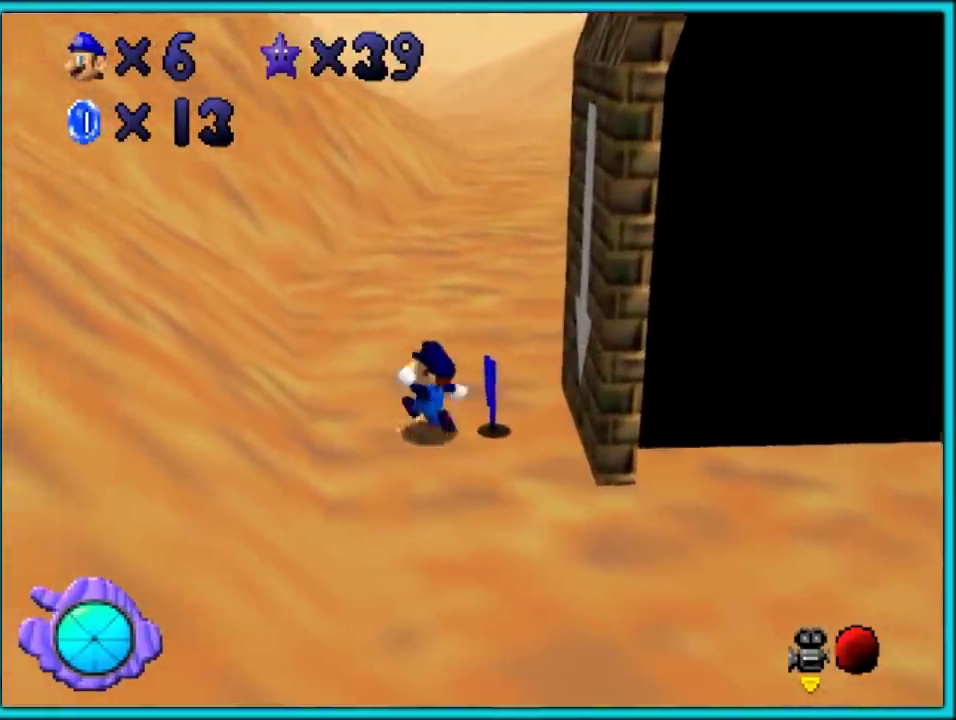
{"buttons": [], "left_stick": "up", "events": [[83, "left_stick", "up-left"], [300, "left_stick", "up"]]}
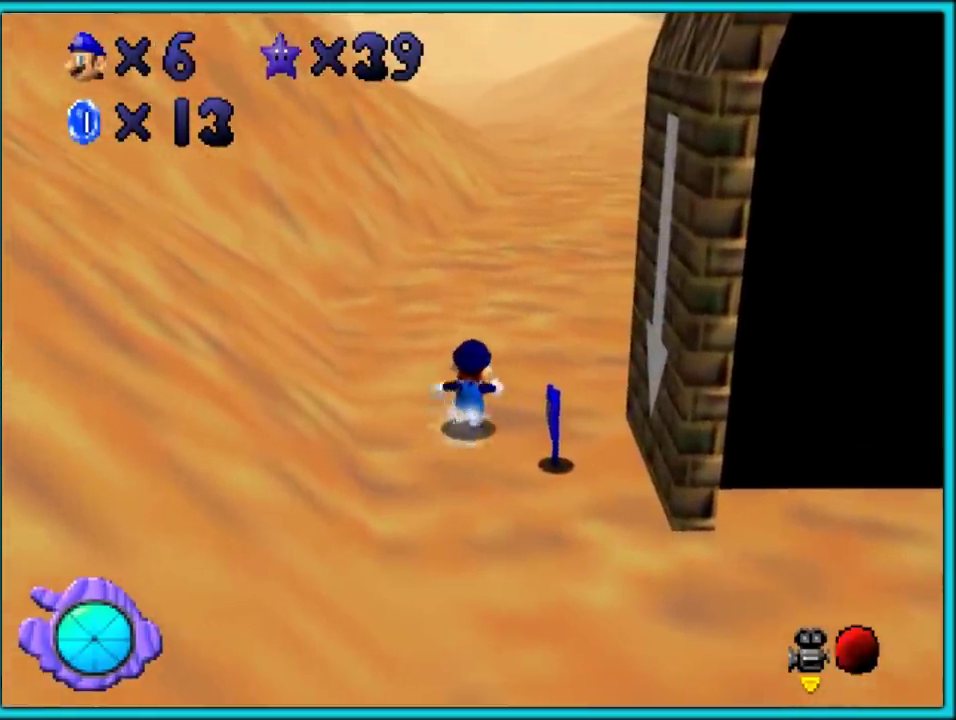
{"buttons": [], "left_stick": "up", "events": [[83, "left_stick", "up-right"], [500, "left_stick", "up"]]}
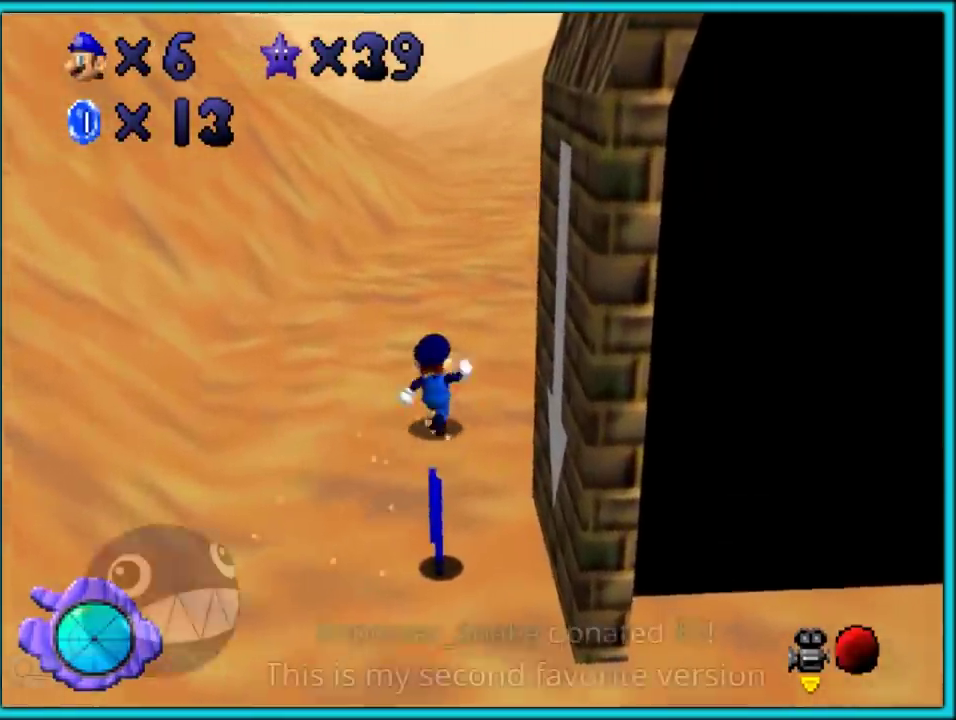
{"buttons": ["C_RIGHT"], "left_stick": "up"}
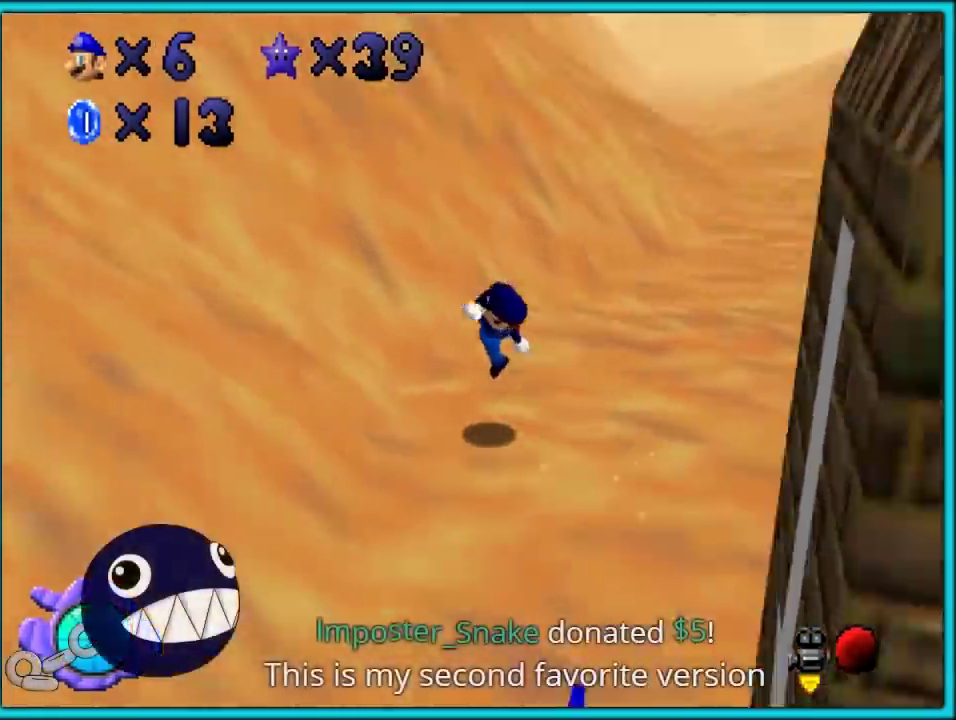
{"buttons": [], "left_stick": "center"}
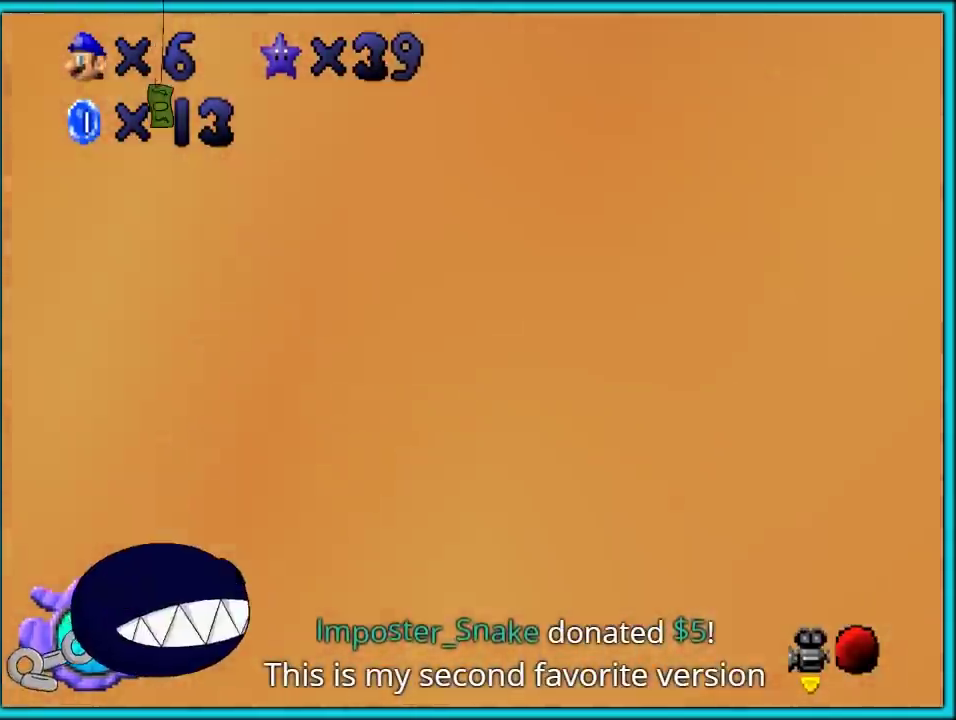
{"buttons": [], "left_stick": "down-left"}